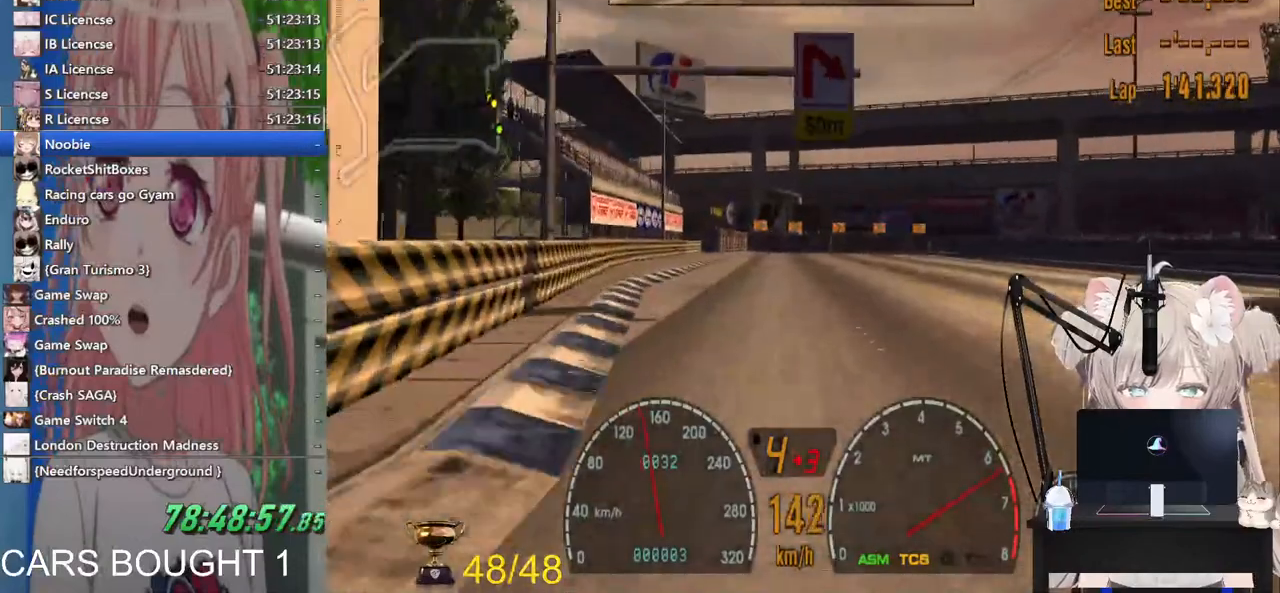
Gameplay with a controller (PlayStation layout); each line is a JSON object with the inputs held at the frame after it (dt_ms = milliseconds from this image to that frame). "events" lists button and stick changes between this image and that frame as [ms after this image, input, new state], when the widget could be followed in between.
{"dt_ms": 500, "buttons": ["SQUARE"], "left_stick": "down", "right_stick": "center", "events": [[117, "L2", "down"], [167, "left_stick", "center"], [200, "R2", "up"], [300, "L2", "up"], [333, "SQUARE", "down"], [500, "left_stick", "down"]]}
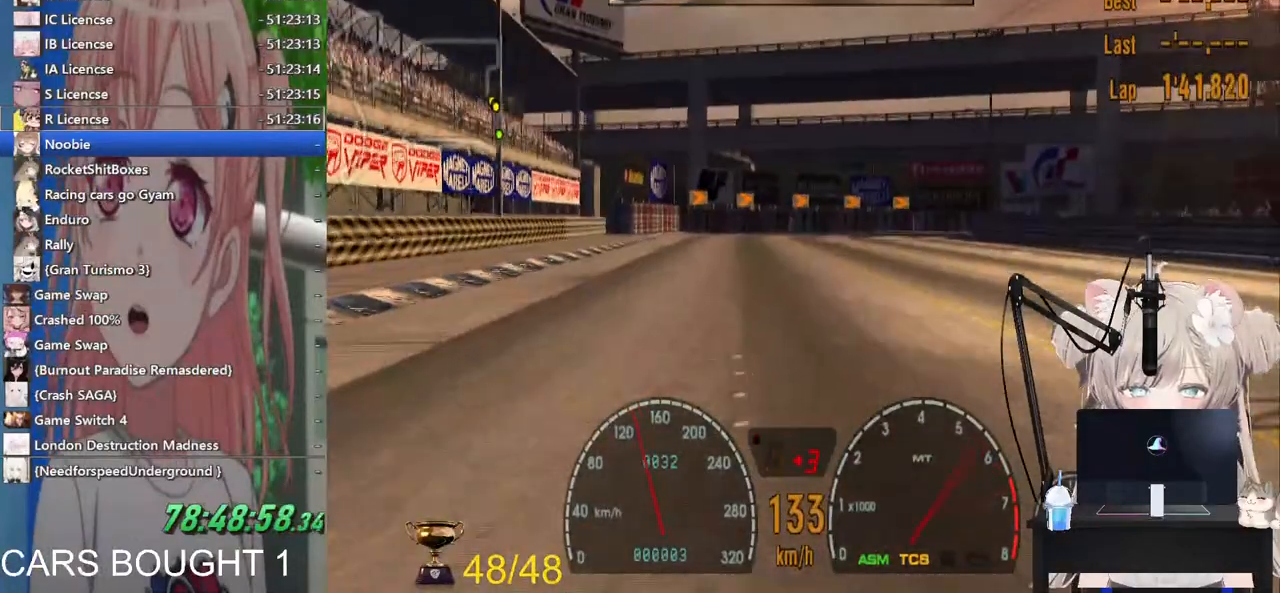
{"dt_ms": 1000, "buttons": [], "left_stick": "up-right", "right_stick": "center"}
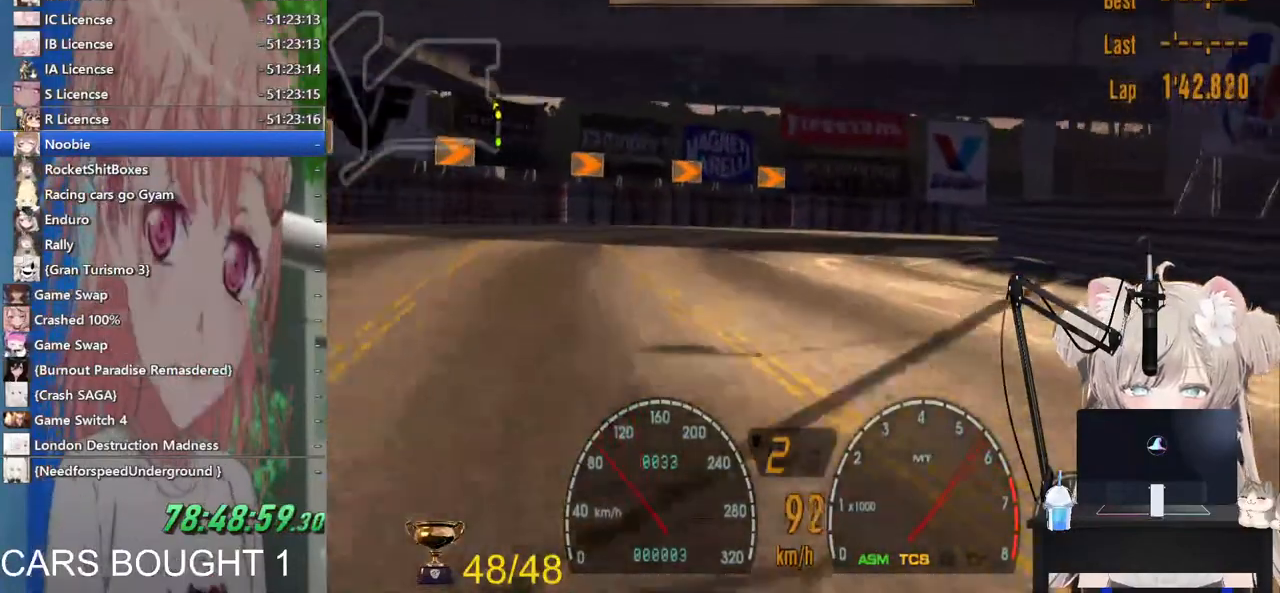
{"dt_ms": 1000, "buttons": [], "left_stick": "right", "right_stick": "center"}
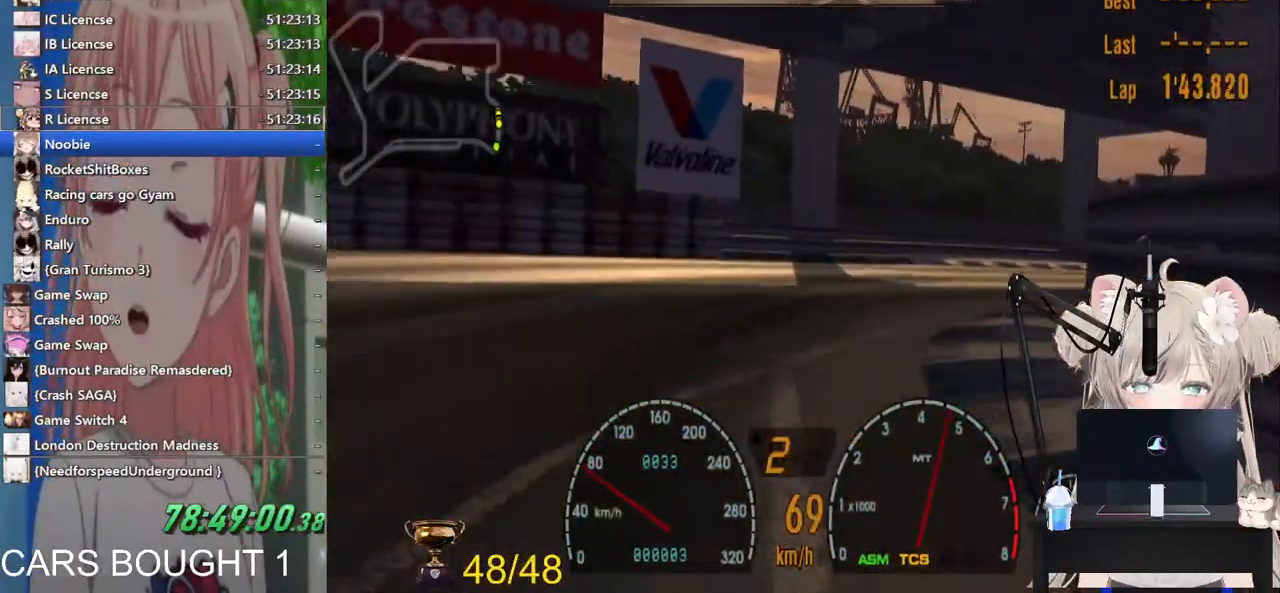
{"dt_ms": 500, "buttons": ["R2"], "left_stick": "right", "right_stick": "center", "events": [[33, "R2", "down"]]}
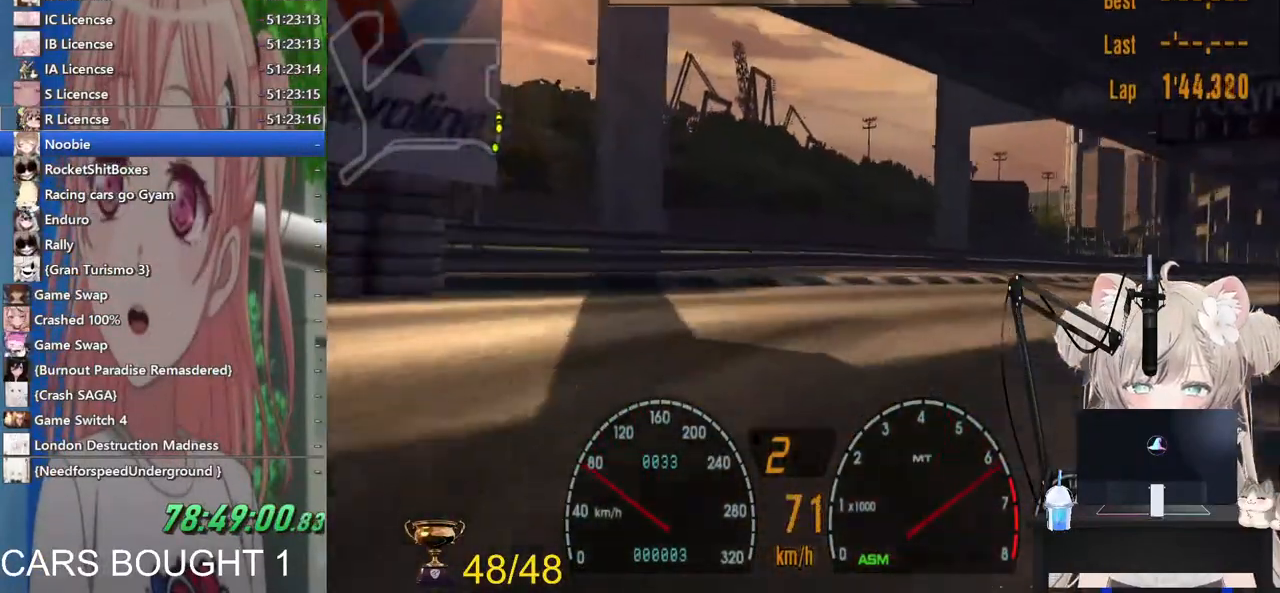
{"dt_ms": 500, "buttons": ["R2"], "left_stick": "right", "right_stick": "center", "events": []}
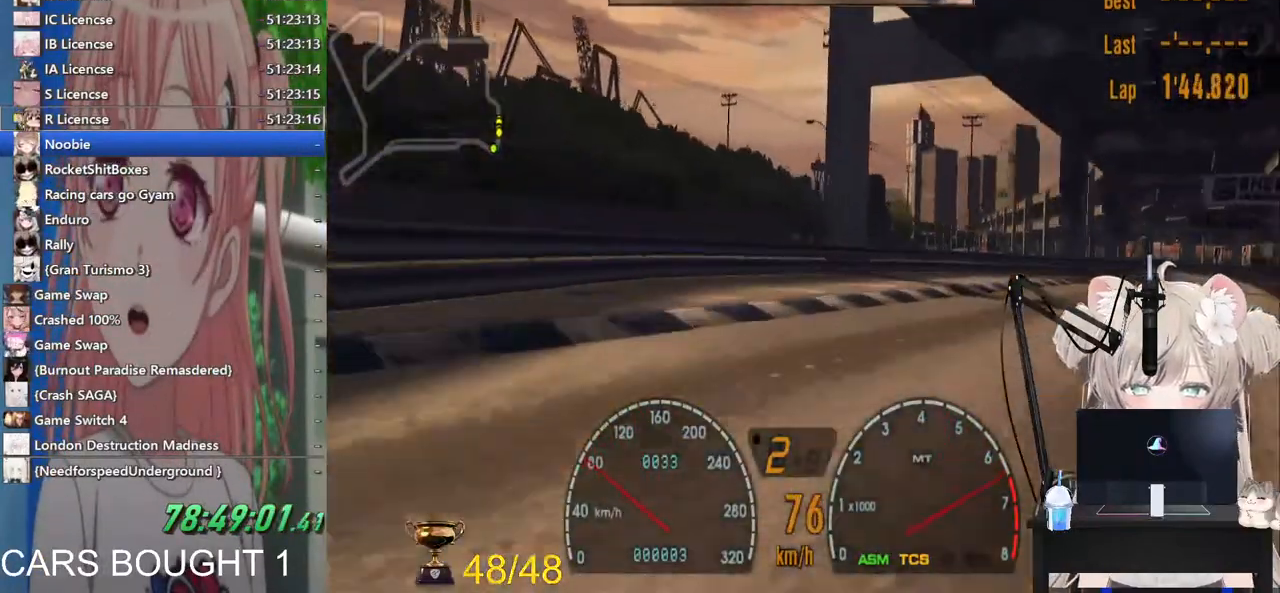
{"dt_ms": 500, "buttons": [], "left_stick": "right", "right_stick": "center", "events": [[33, "R2", "up"]]}
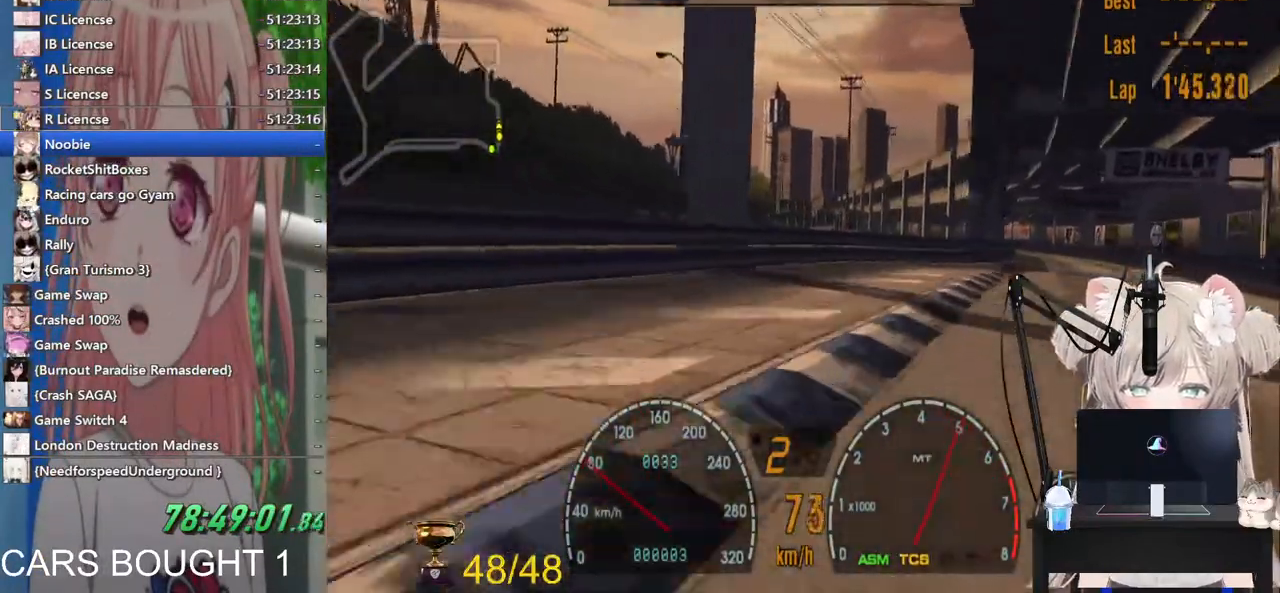
{"dt_ms": 500, "buttons": ["R2"], "left_stick": "right", "right_stick": "center", "events": [[317, "R2", "down"]]}
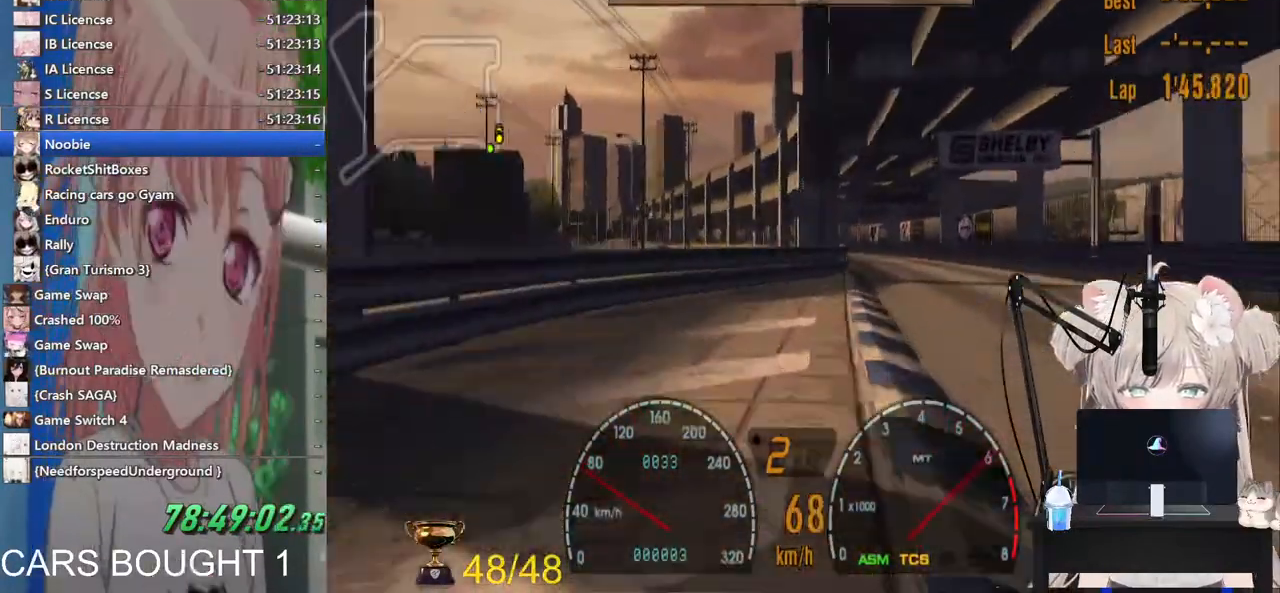
{"dt_ms": 500, "buttons": ["R2"], "left_stick": "center", "right_stick": "center", "events": [[100, "left_stick", "up-right"], [267, "left_stick", "center"]]}
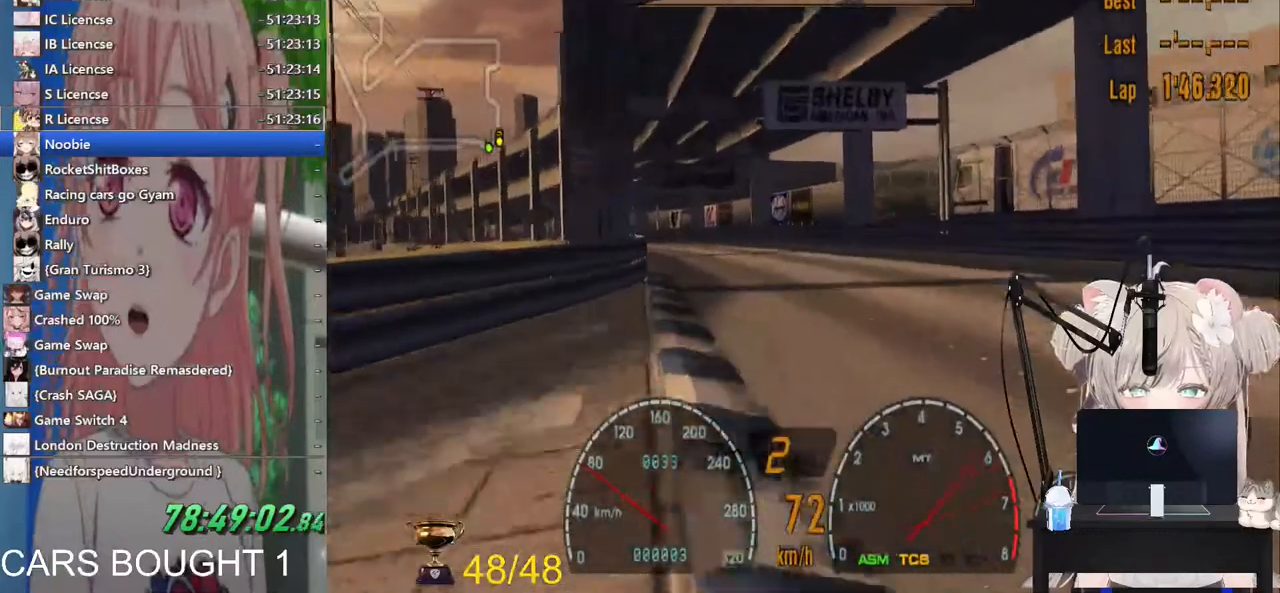
{"dt_ms": 500, "buttons": ["R2"], "left_stick": "left", "right_stick": "center", "events": [[33, "left_stick", "down-left"], [217, "left_stick", "center"], [300, "left_stick", "left"]]}
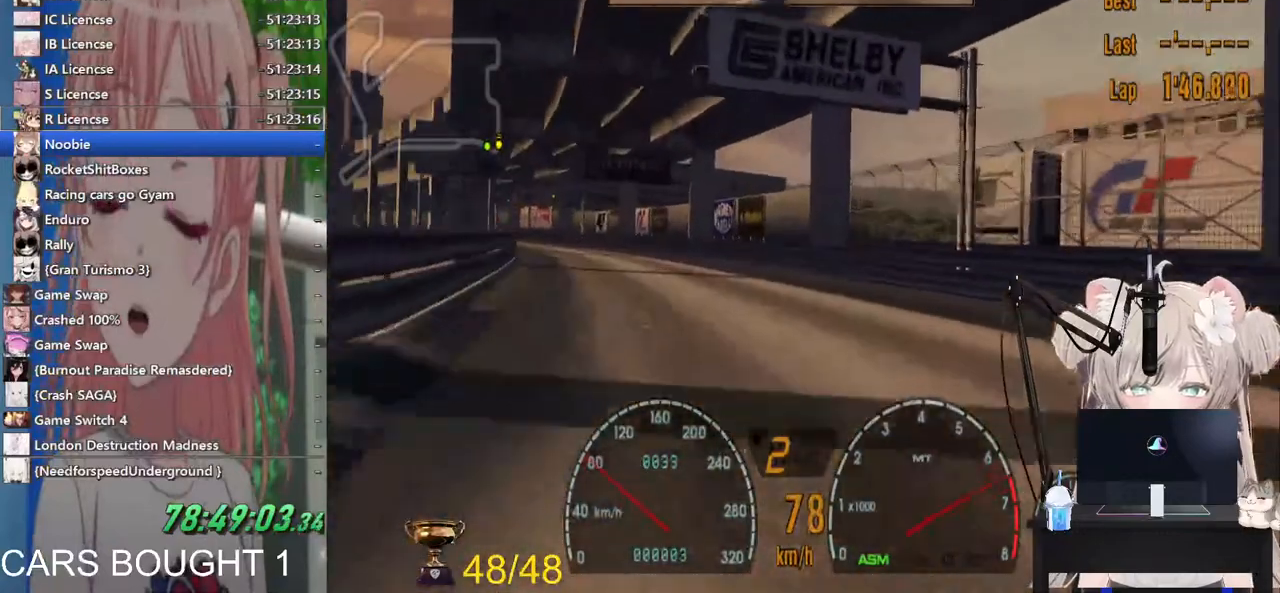
{"dt_ms": 500, "buttons": ["R2"], "left_stick": "center", "right_stick": "center", "events": [[83, "left_stick", "center"]]}
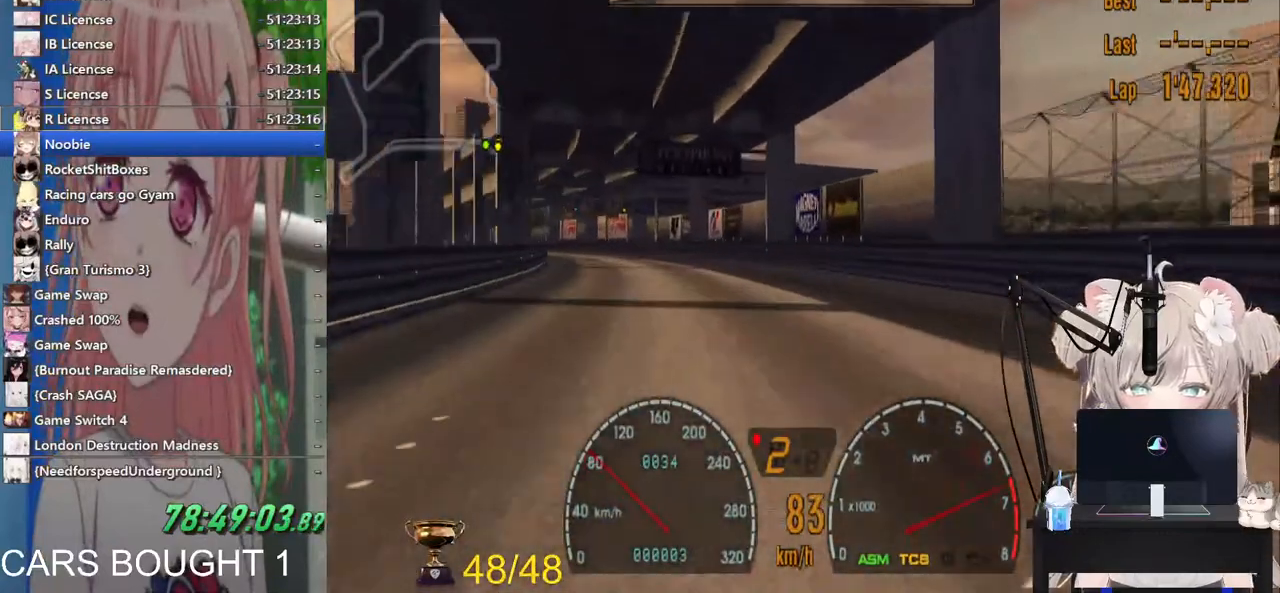
{"dt_ms": 500, "buttons": ["CROSS", "R2"], "left_stick": "left", "right_stick": "center", "events": [[317, "left_stick", "left"], [383, "CROSS", "down"]]}
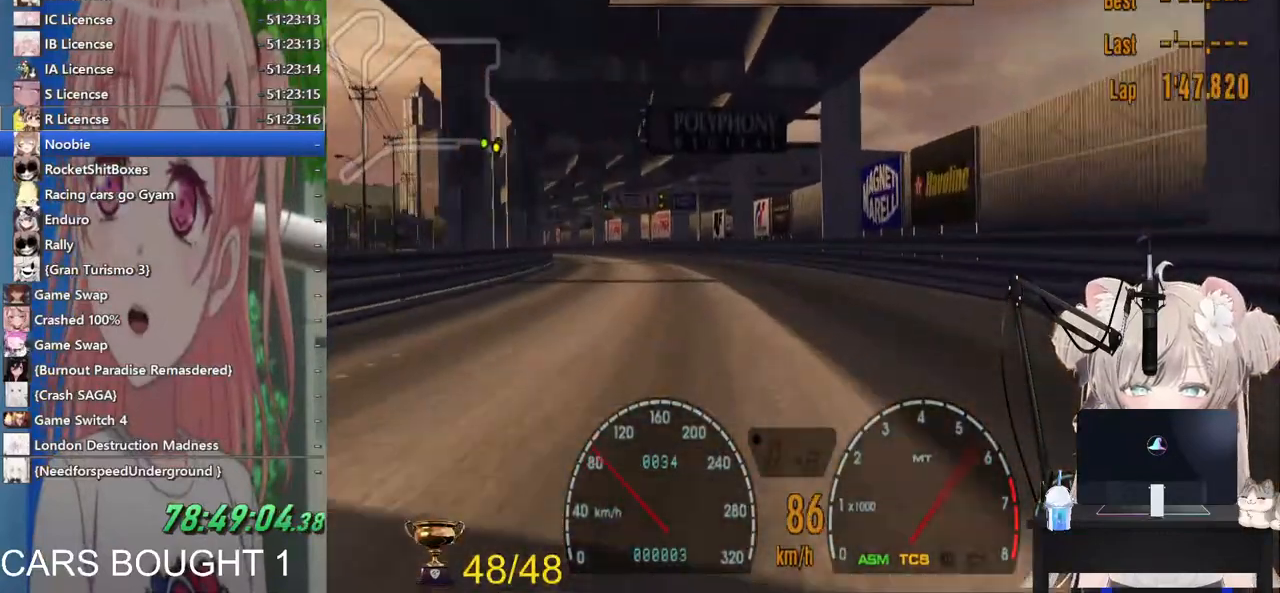
{"dt_ms": 500, "buttons": ["R2"], "left_stick": "center", "right_stick": "center", "events": [[33, "CROSS", "up"], [83, "left_stick", "center"]]}
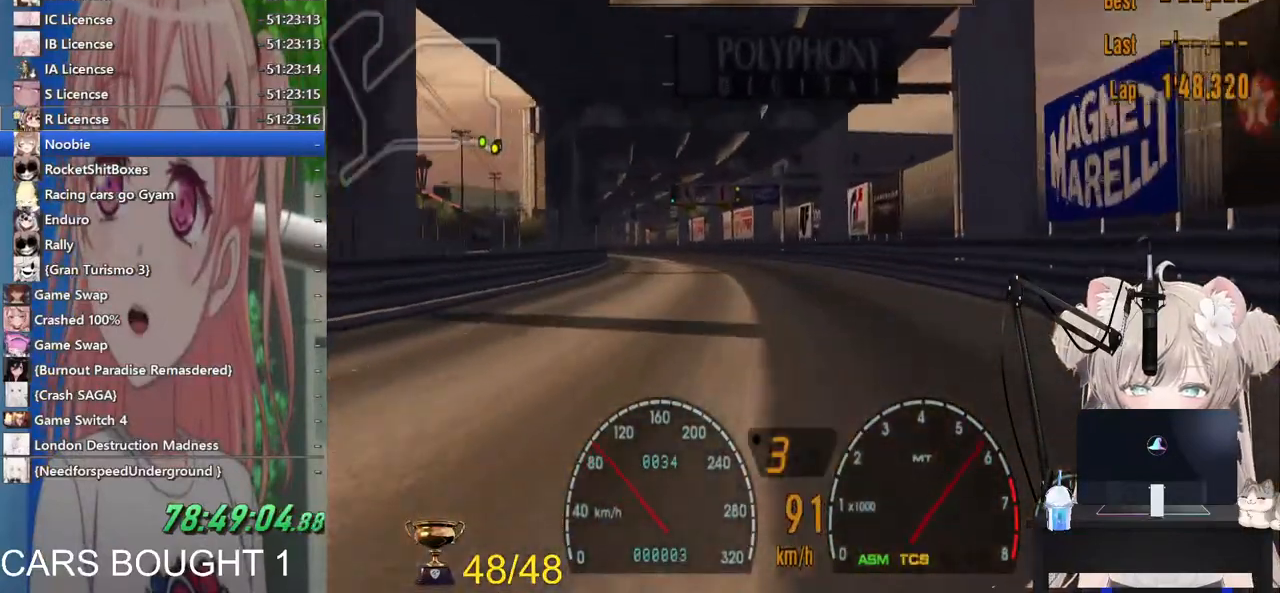
{"dt_ms": 500, "buttons": ["R2"], "left_stick": "center", "right_stick": "center", "events": [[300, "left_stick", "left"], [433, "left_stick", "center"]]}
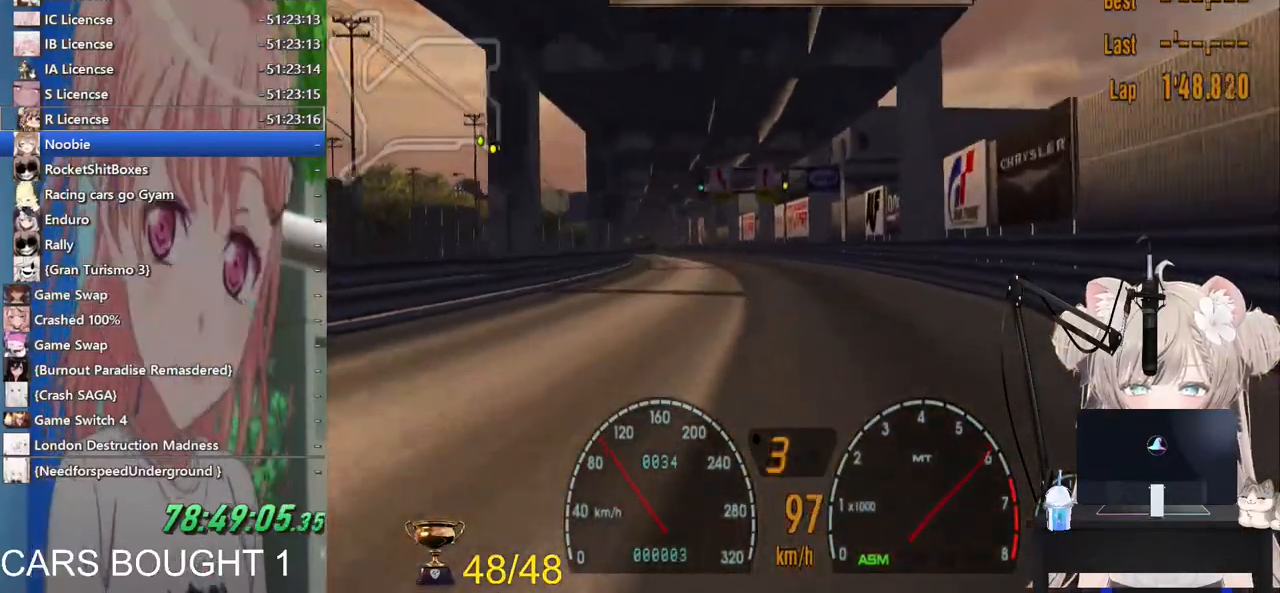
{"dt_ms": 500, "buttons": ["R2"], "left_stick": "center", "right_stick": "center", "events": []}
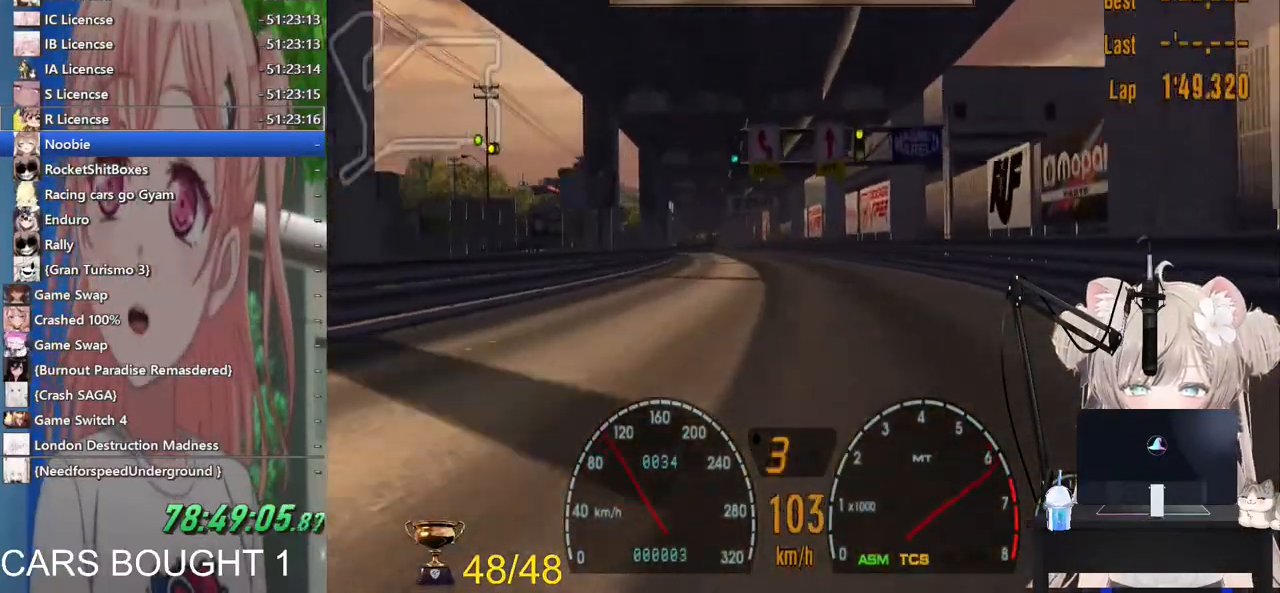
{"dt_ms": 500, "buttons": ["R2"], "left_stick": "center", "right_stick": "center", "events": []}
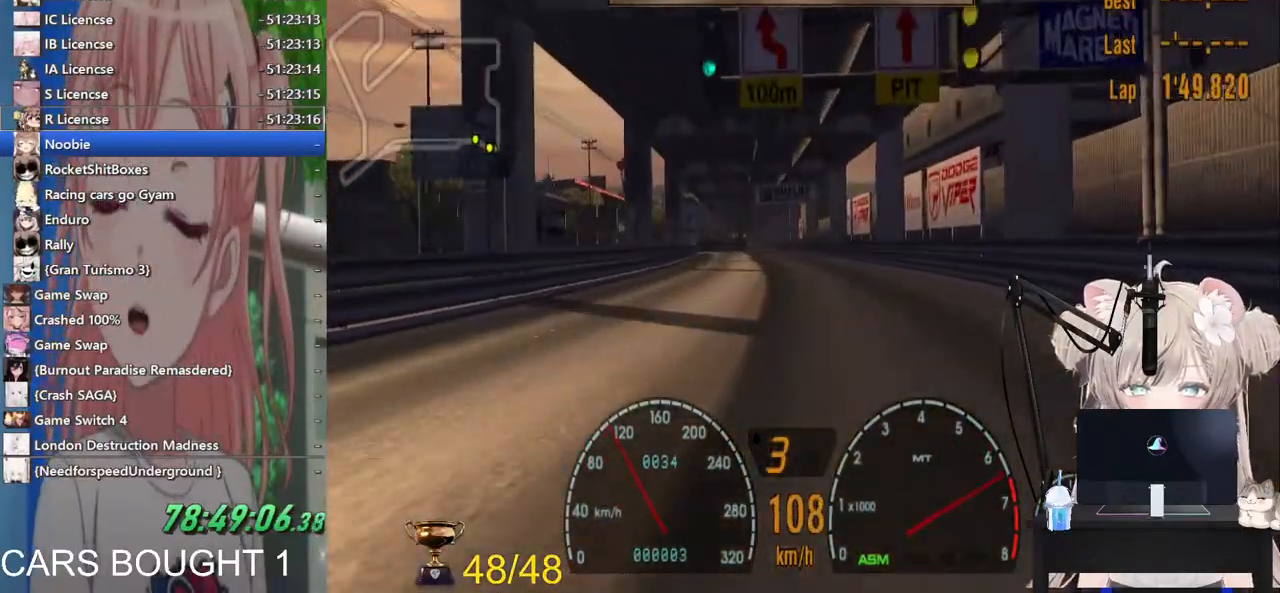
{"dt_ms": 500, "buttons": ["R2"], "left_stick": "center", "right_stick": "center", "events": [[233, "CROSS", "down"], [383, "CROSS", "up"]]}
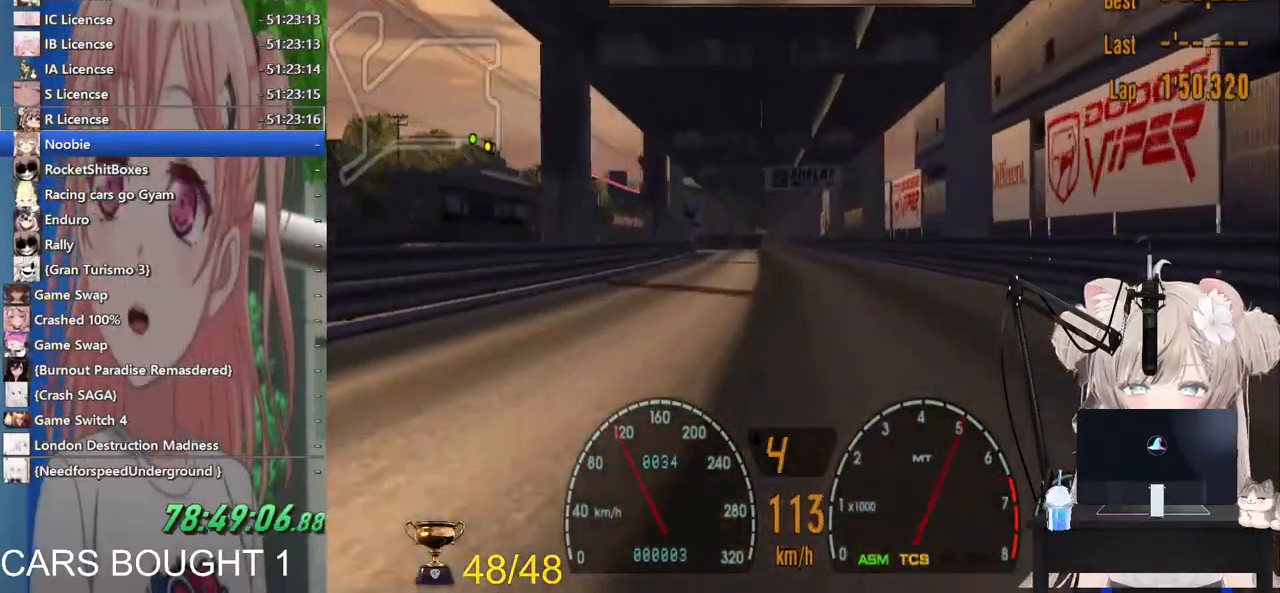
{"dt_ms": 500, "buttons": ["R2"], "left_stick": "center", "right_stick": "center", "events": []}
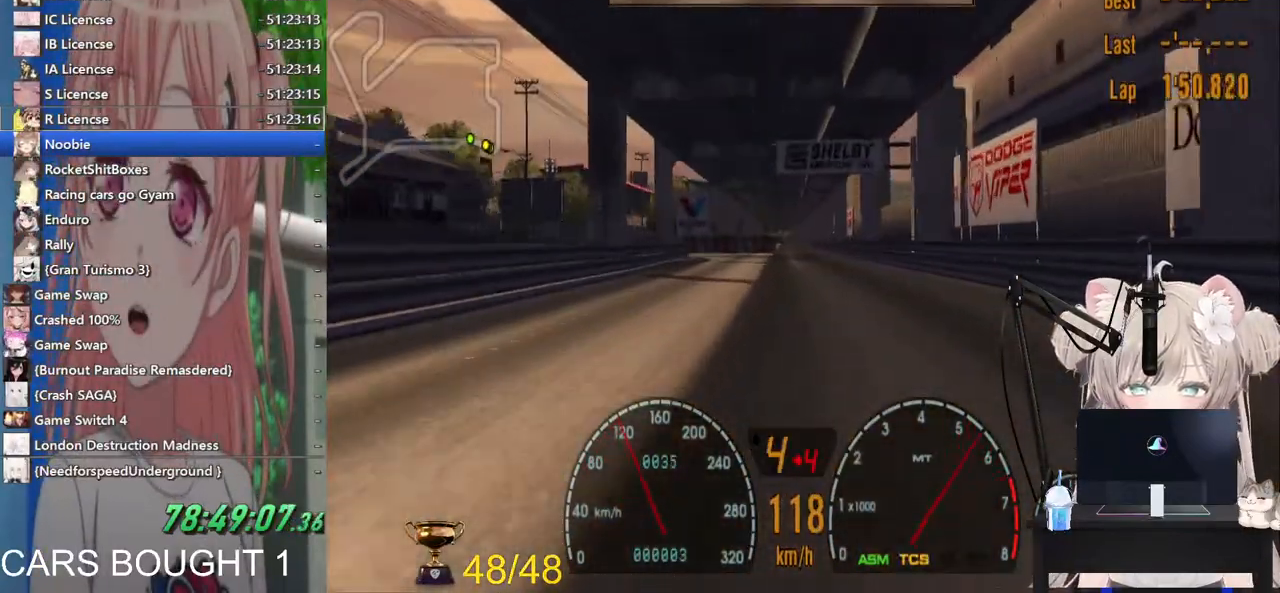
{"dt_ms": 500, "buttons": ["SQUARE"], "left_stick": "left", "right_stick": "center", "events": [[200, "R2", "up"], [267, "left_stick", "left"], [500, "SQUARE", "down"]]}
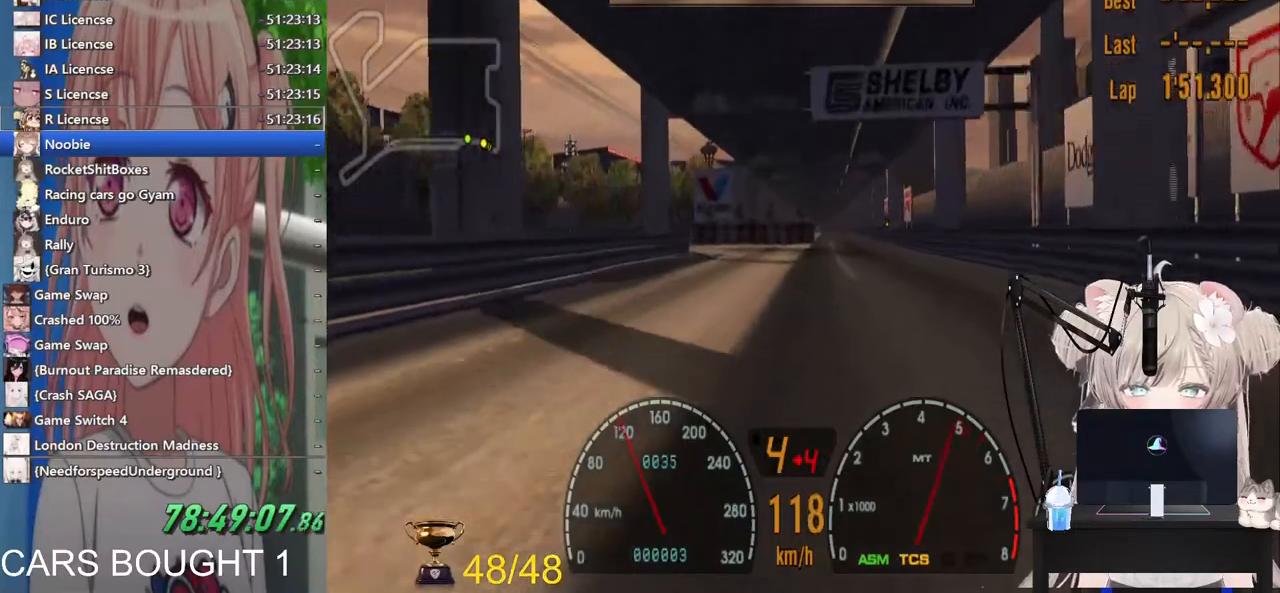
{"dt_ms": 500, "buttons": [], "left_stick": "left", "right_stick": "center", "events": [[67, "L2", "down"], [67, "left_stick", "center"], [117, "left_stick", "left"], [183, "SQUARE", "up"], [233, "L2", "up"]]}
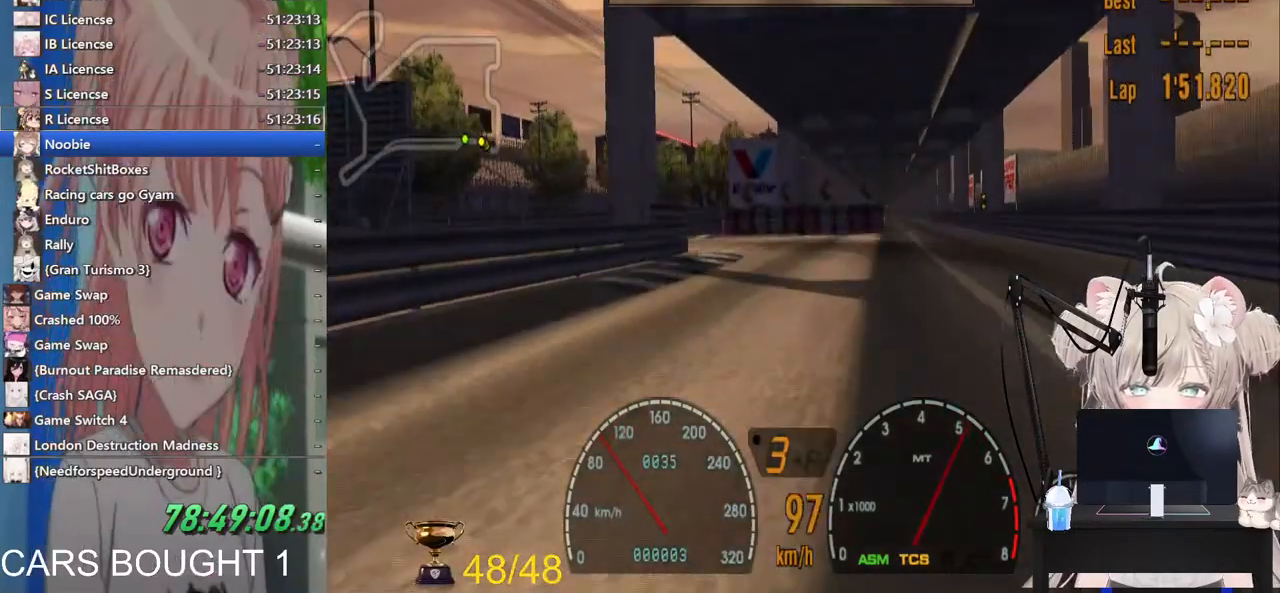
{"dt_ms": 500, "buttons": ["R2"], "left_stick": "left", "right_stick": "center", "events": [[183, "R2", "down"]]}
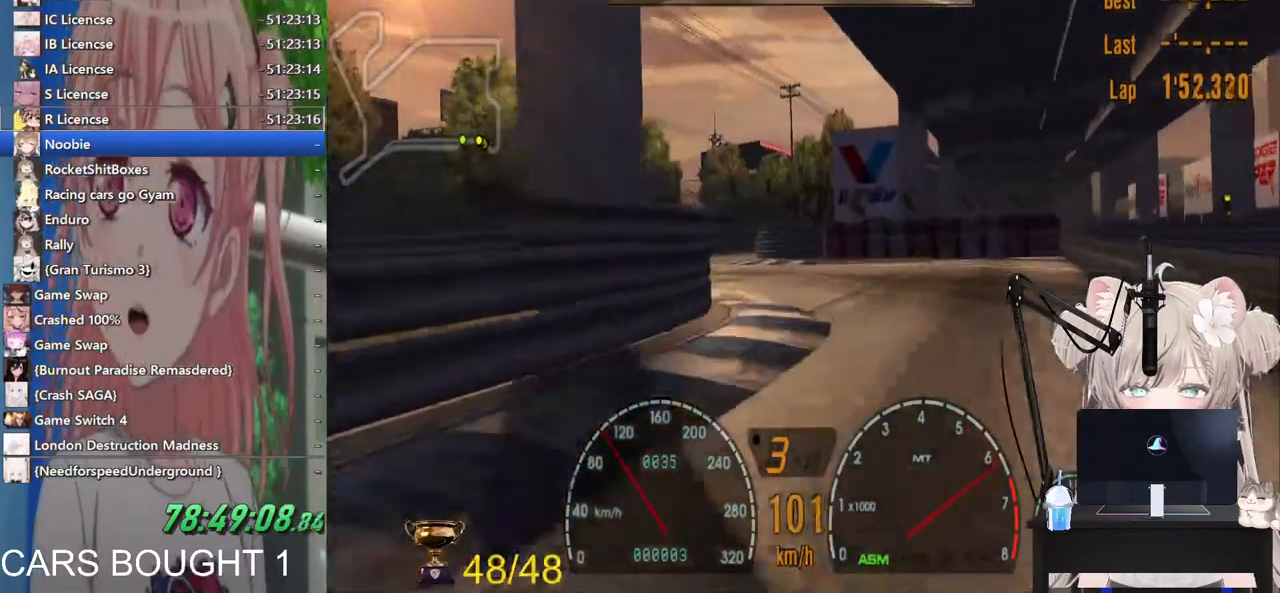
{"dt_ms": 500, "buttons": ["R2"], "left_stick": "left", "right_stick": "center", "events": []}
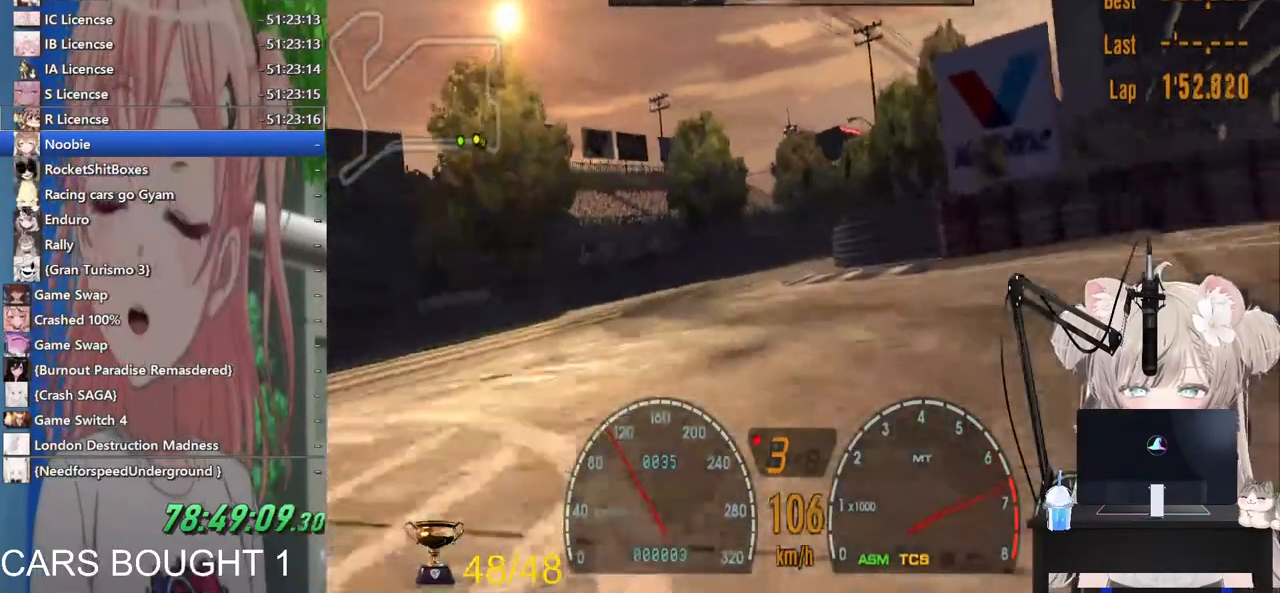
{"dt_ms": 500, "buttons": ["R2"], "left_stick": "center", "right_stick": "center", "events": [[67, "left_stick", "center"]]}
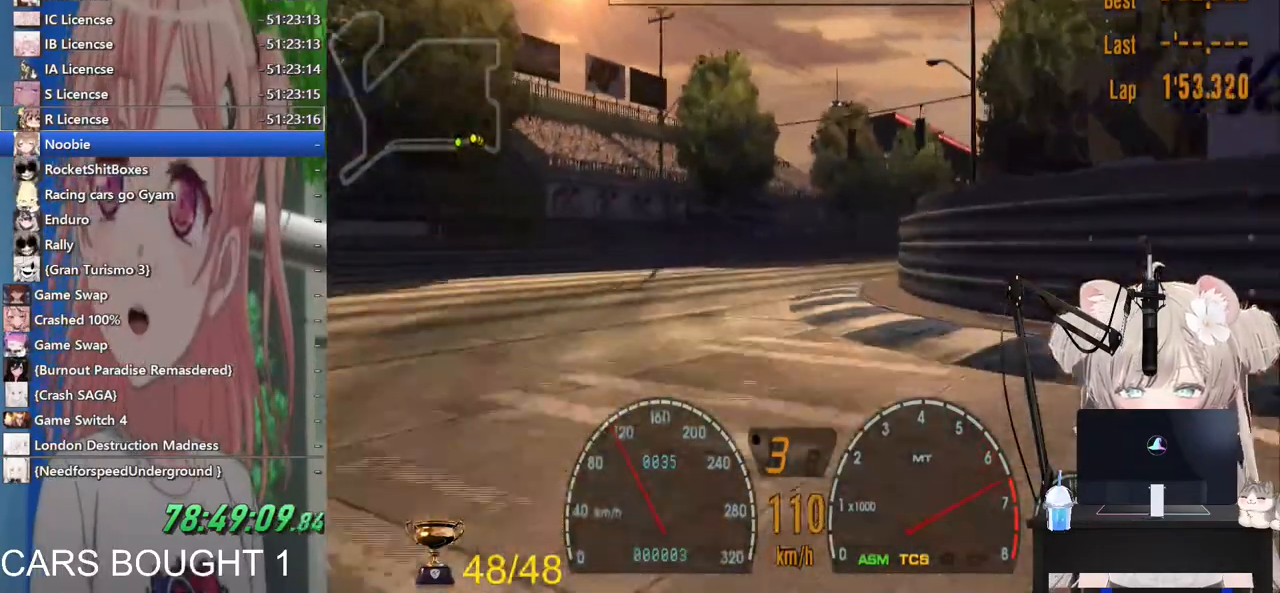
{"dt_ms": 500, "buttons": ["R2"], "left_stick": "right", "right_stick": "center"}
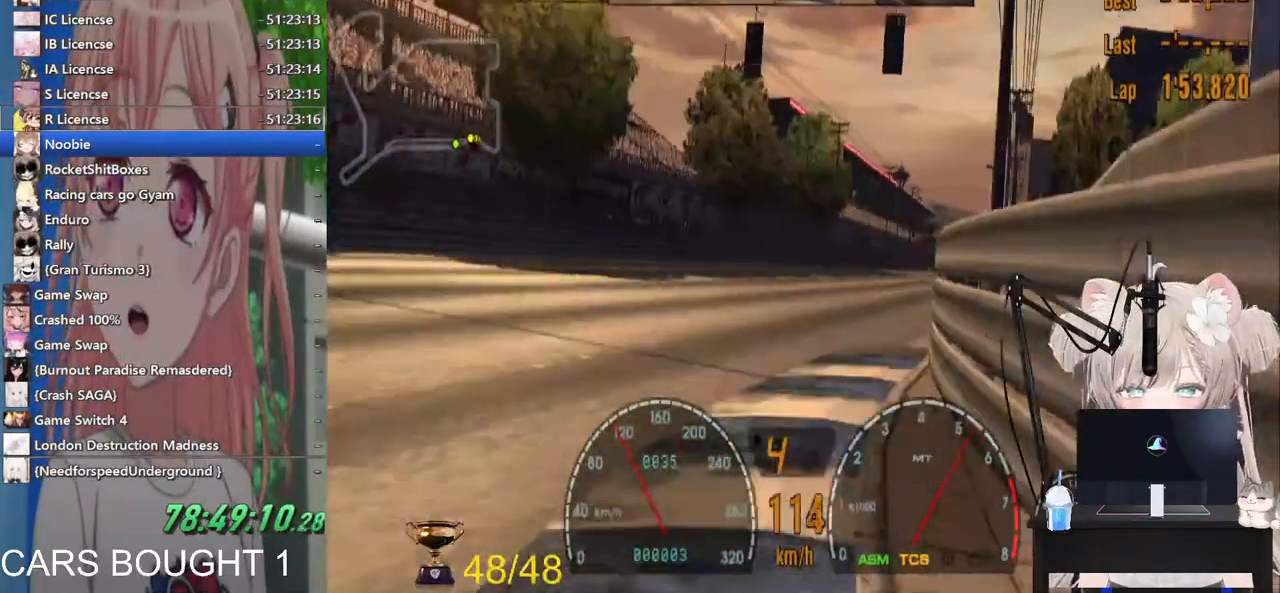
{"dt_ms": 500, "buttons": ["R2"], "left_stick": "up-right", "right_stick": "center", "events": [[50, "left_stick", "up-right"]]}
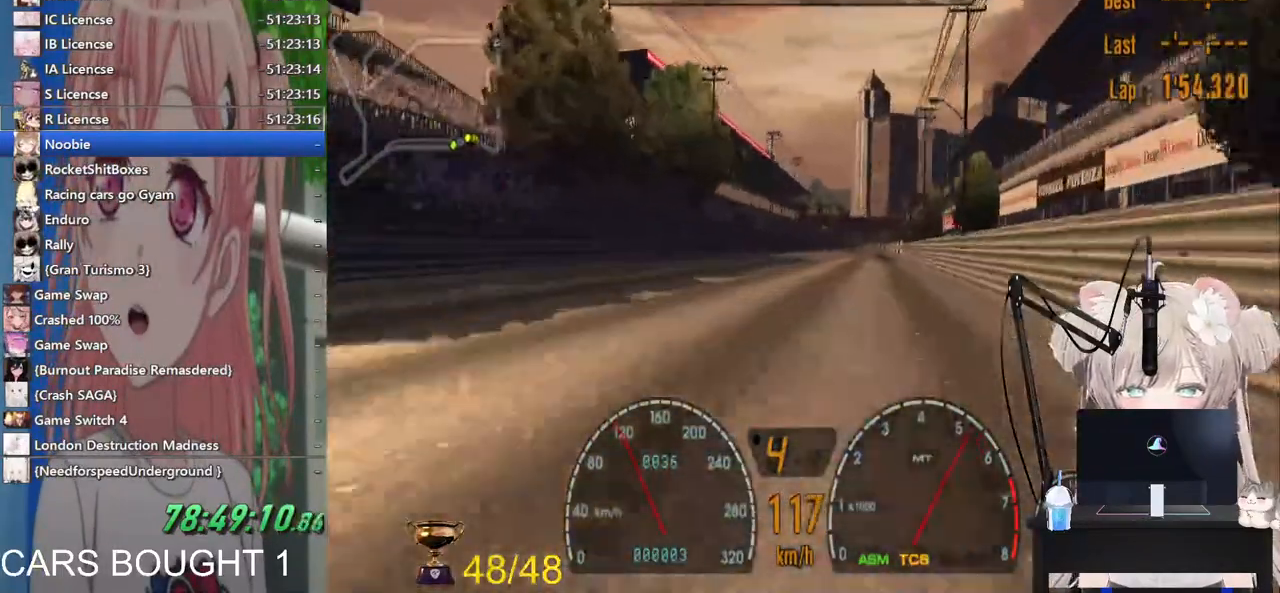
{"dt_ms": 500, "buttons": ["R2"], "left_stick": "up-right", "right_stick": "center", "events": []}
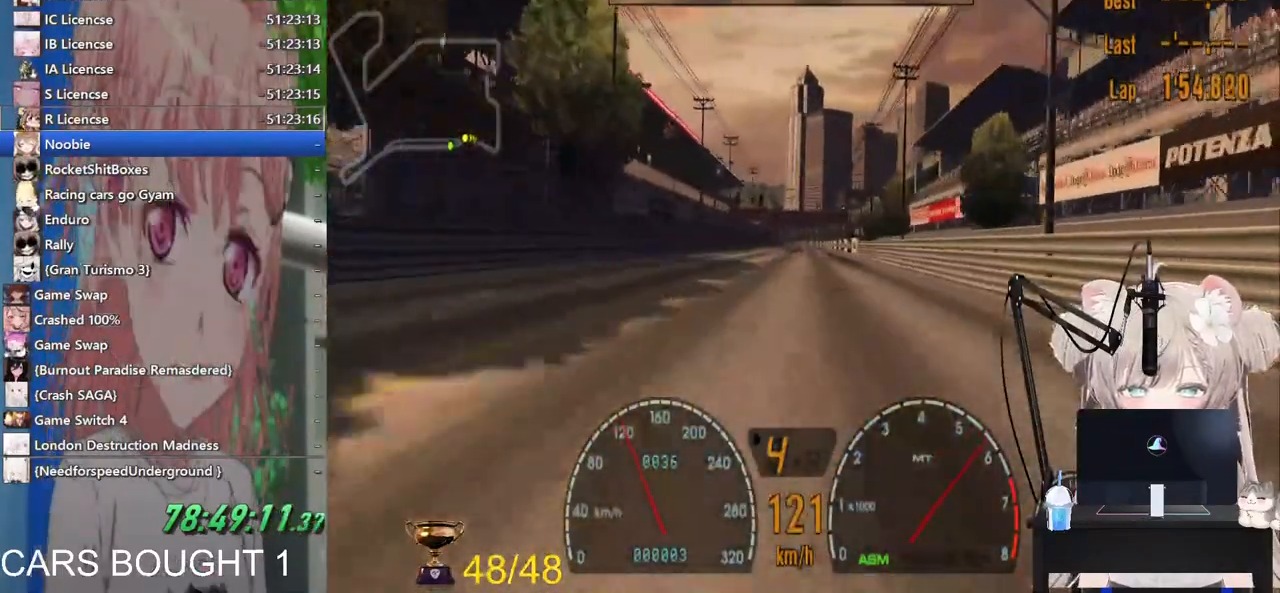
{"dt_ms": 500, "buttons": ["L1", "R2"], "left_stick": "up-right", "right_stick": "center", "events": [[100, "L1", "down"]]}
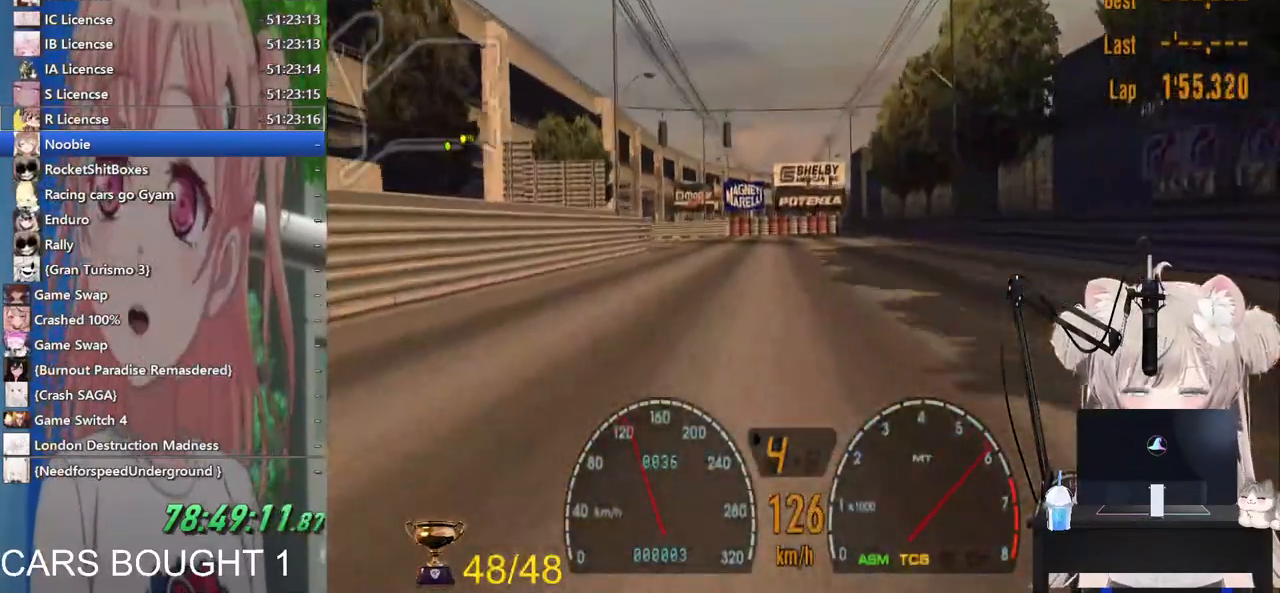
{"dt_ms": 500, "buttons": ["L1", "R2"], "left_stick": "center", "right_stick": "center", "events": [[500, "left_stick", "center"]]}
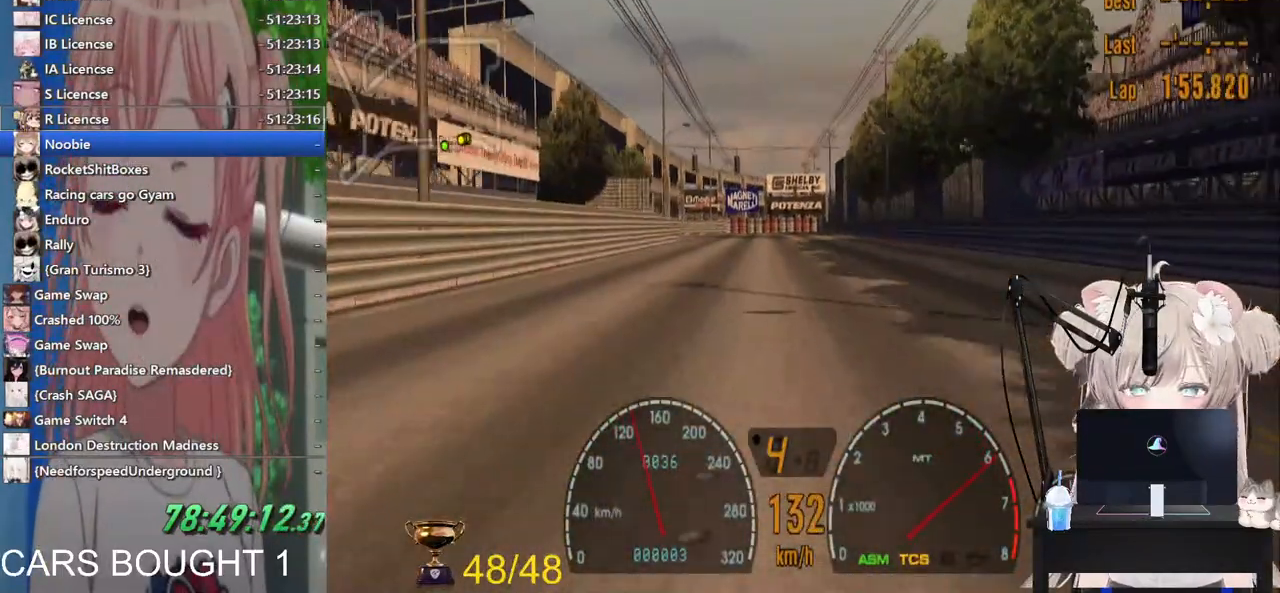
{"dt_ms": 500, "buttons": ["L1", "R2"], "left_stick": "center", "right_stick": "center", "events": []}
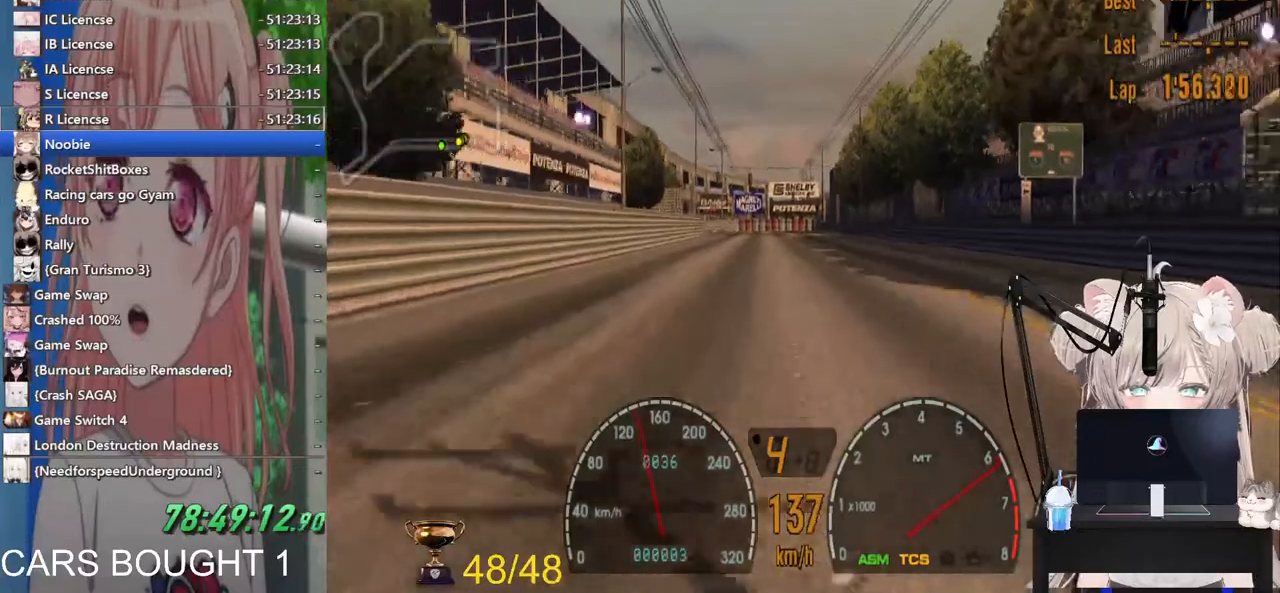
{"dt_ms": 500, "buttons": ["L1", "R2"], "left_stick": "center", "right_stick": "center", "events": []}
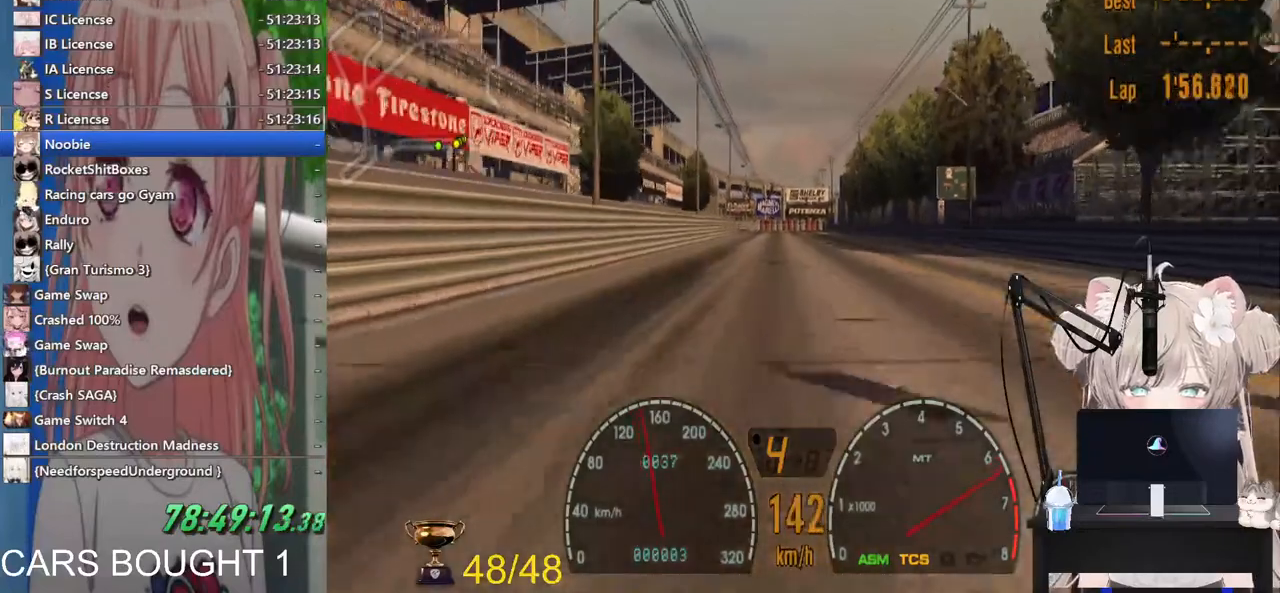
{"dt_ms": 500, "buttons": ["R2"], "left_stick": "center", "right_stick": "center", "events": [[367, "L1", "up"]]}